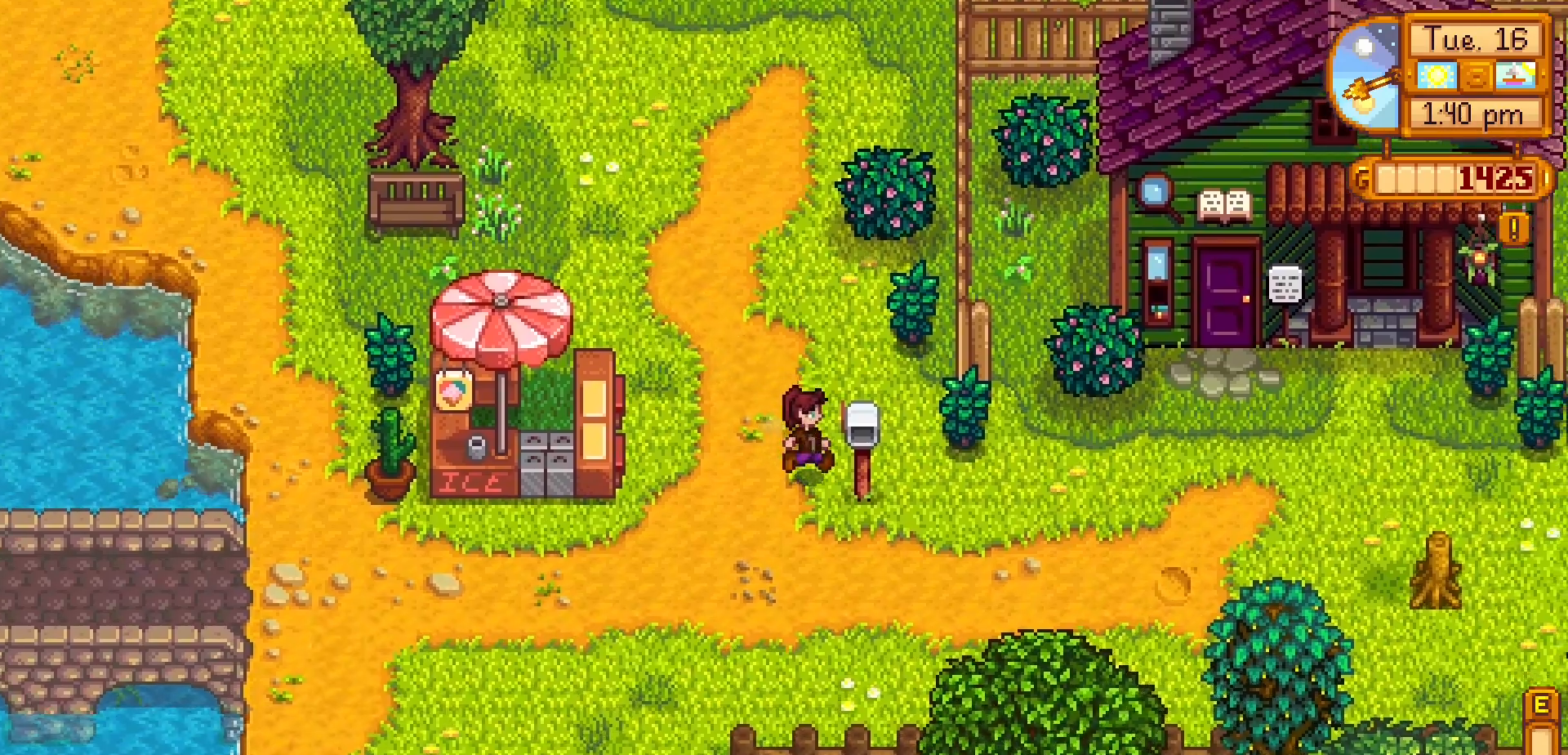
Gameplay with a controller (Xbox layout); each line is a JSON object with the inputs held at the frame after it. "events" lists button and stick changes between this image and that frame as [ms after this image, input, new state], when the widget could be followed in between. Not read: L3 R3 right_stick.
{"buttons": [], "left_stick": "right", "events": [[83, "left_stick", "right"], [233, "left_stick", "up-right"], [500, "left_stick", "right"]]}
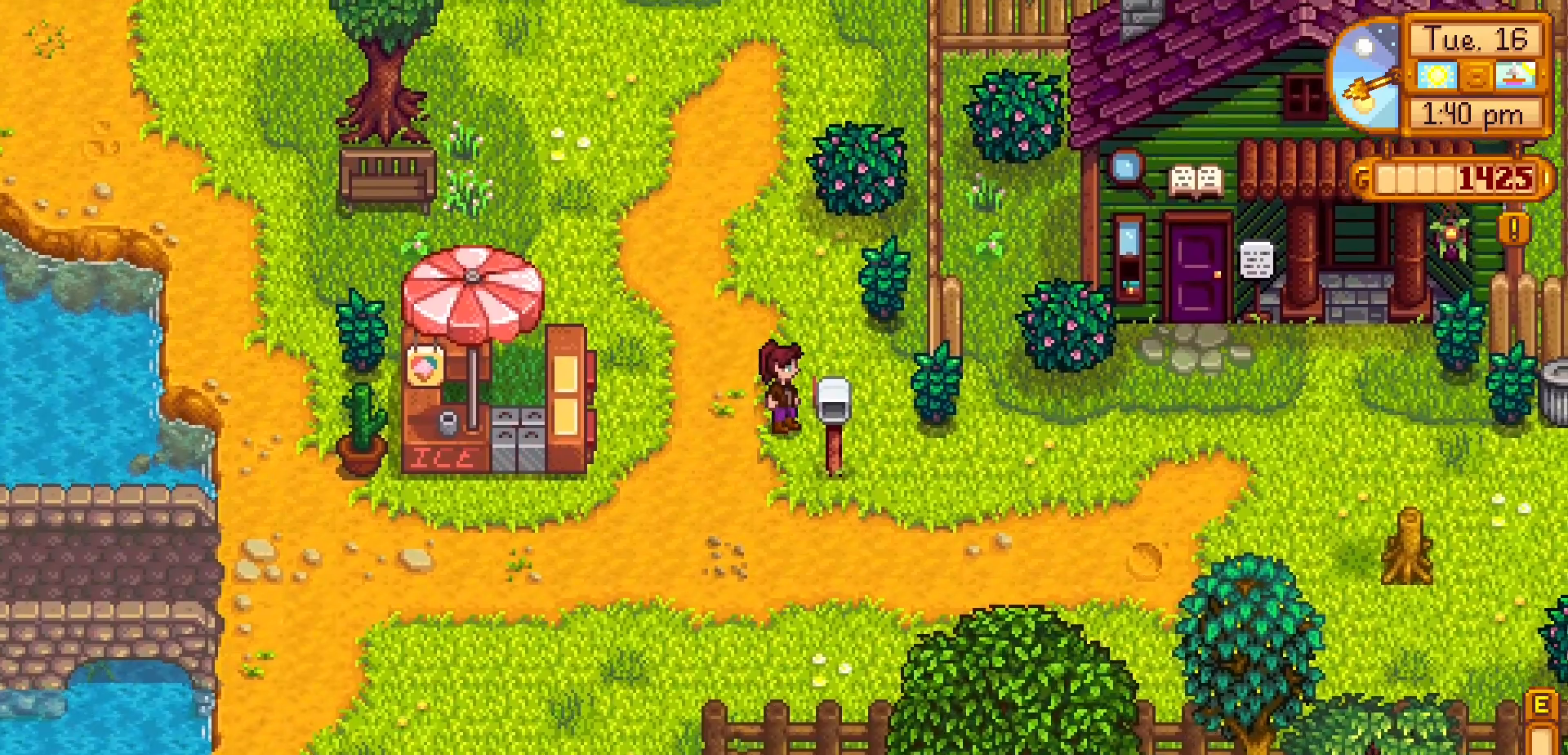
{"buttons": [], "left_stick": "right", "events": []}
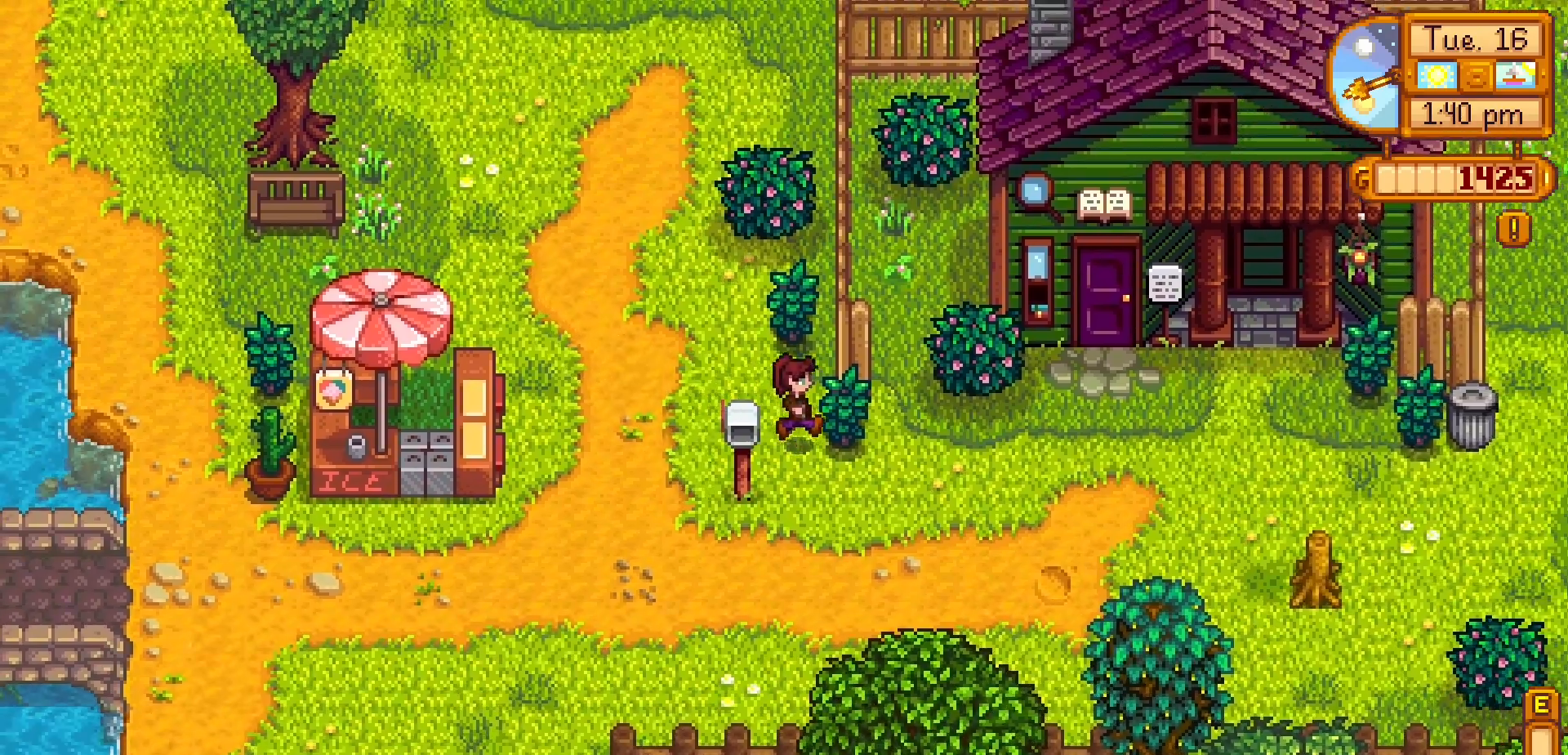
{"buttons": [], "left_stick": "down-right", "events": [[350, "left_stick", "down-right"]]}
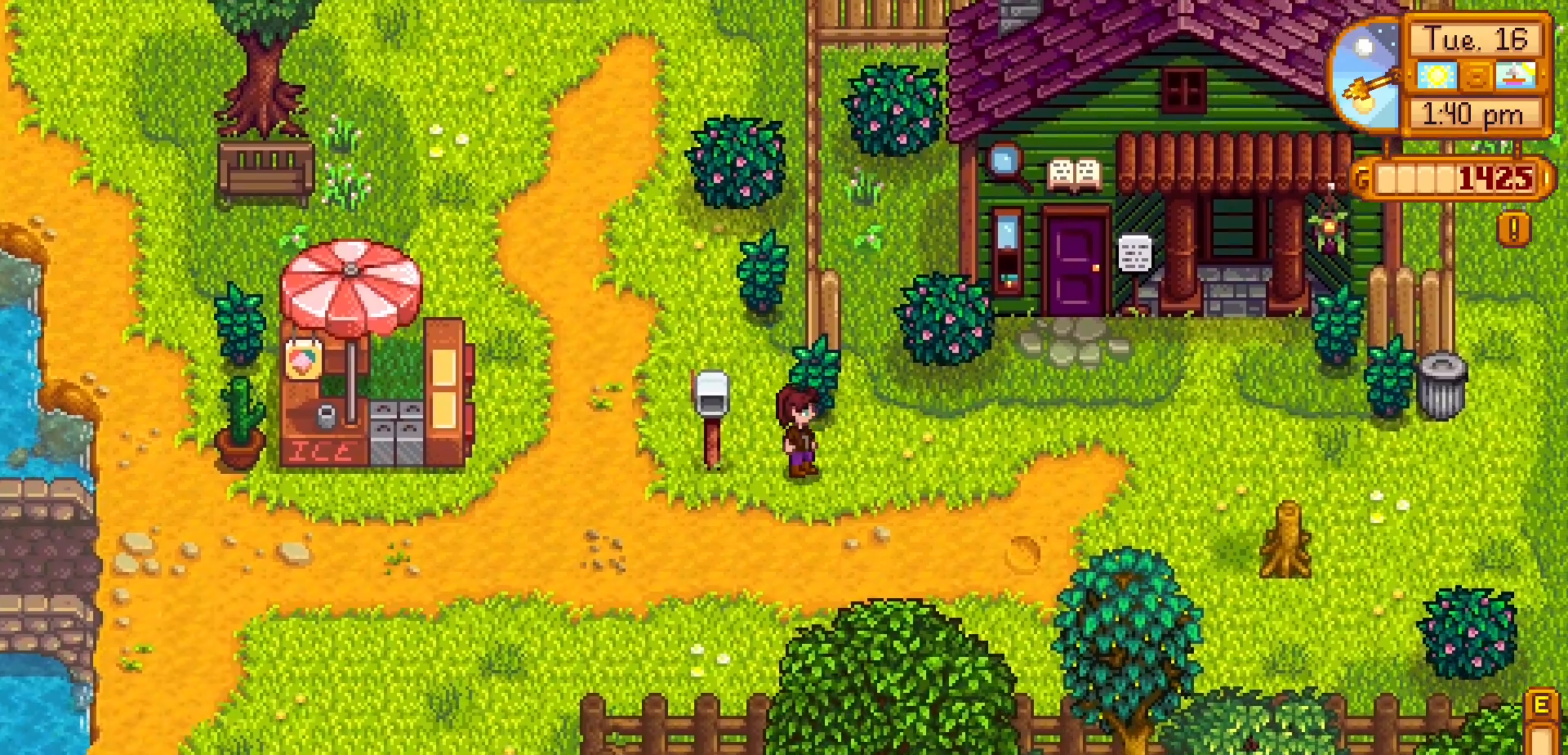
{"buttons": [], "left_stick": "right", "events": [[67, "left_stick", "right"]]}
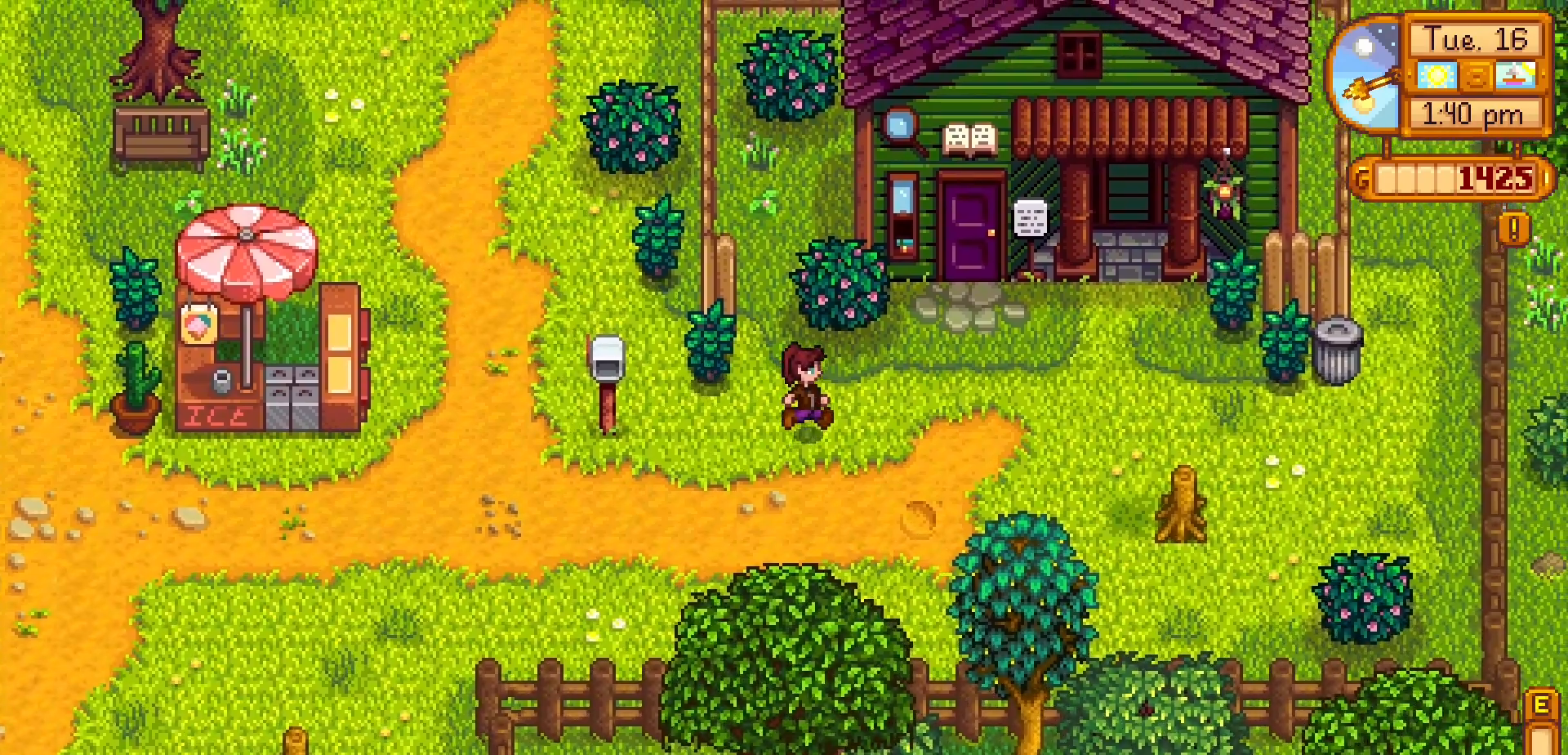
{"buttons": ["X", "Y"], "left_stick": "right", "events": [[500, "X", "down"], [500, "Y", "down"]]}
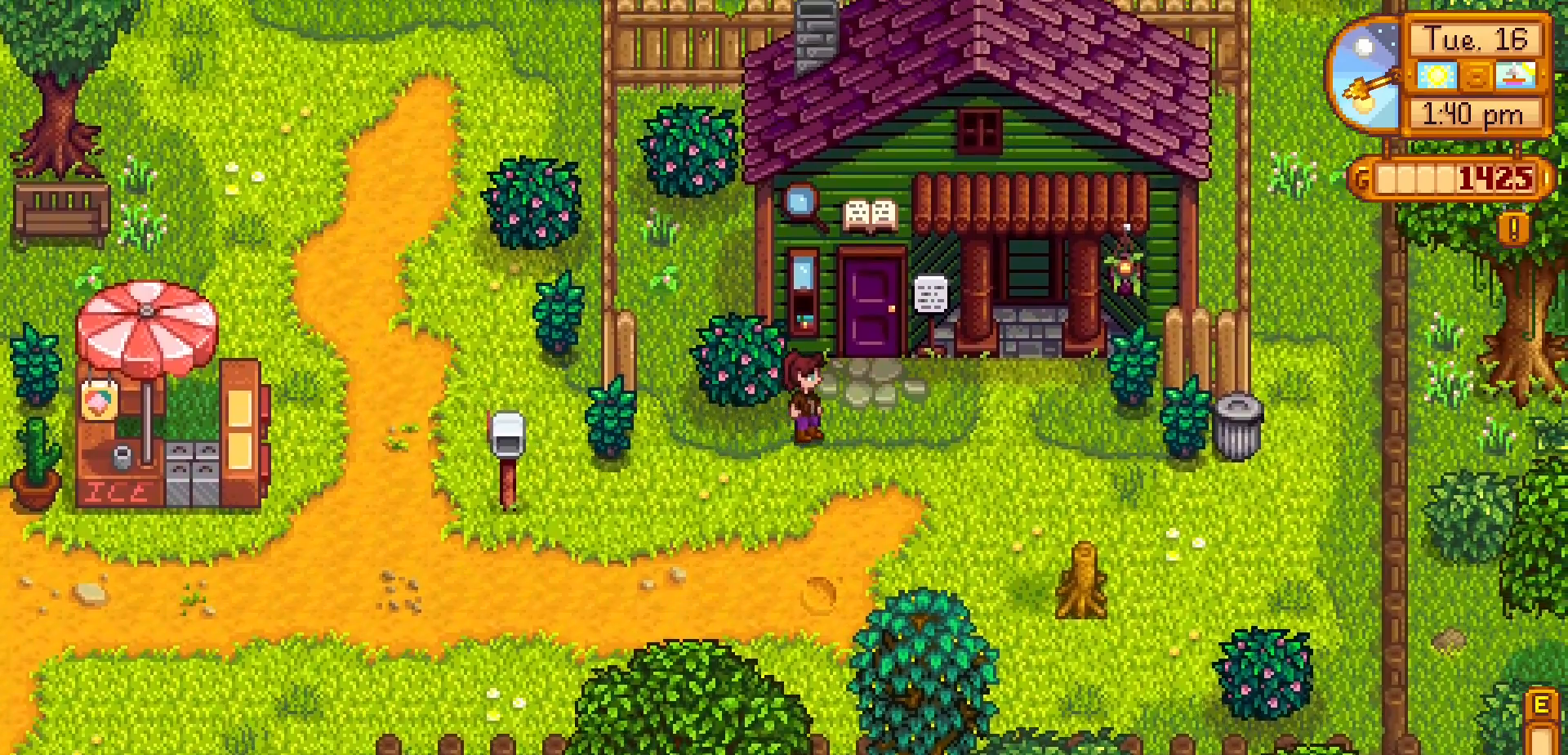
{"buttons": ["L1"], "left_stick": "up", "events": [[17, "X", "up"], [17, "Y", "up"], [283, "left_stick", "up"], [483, "L1", "down"]]}
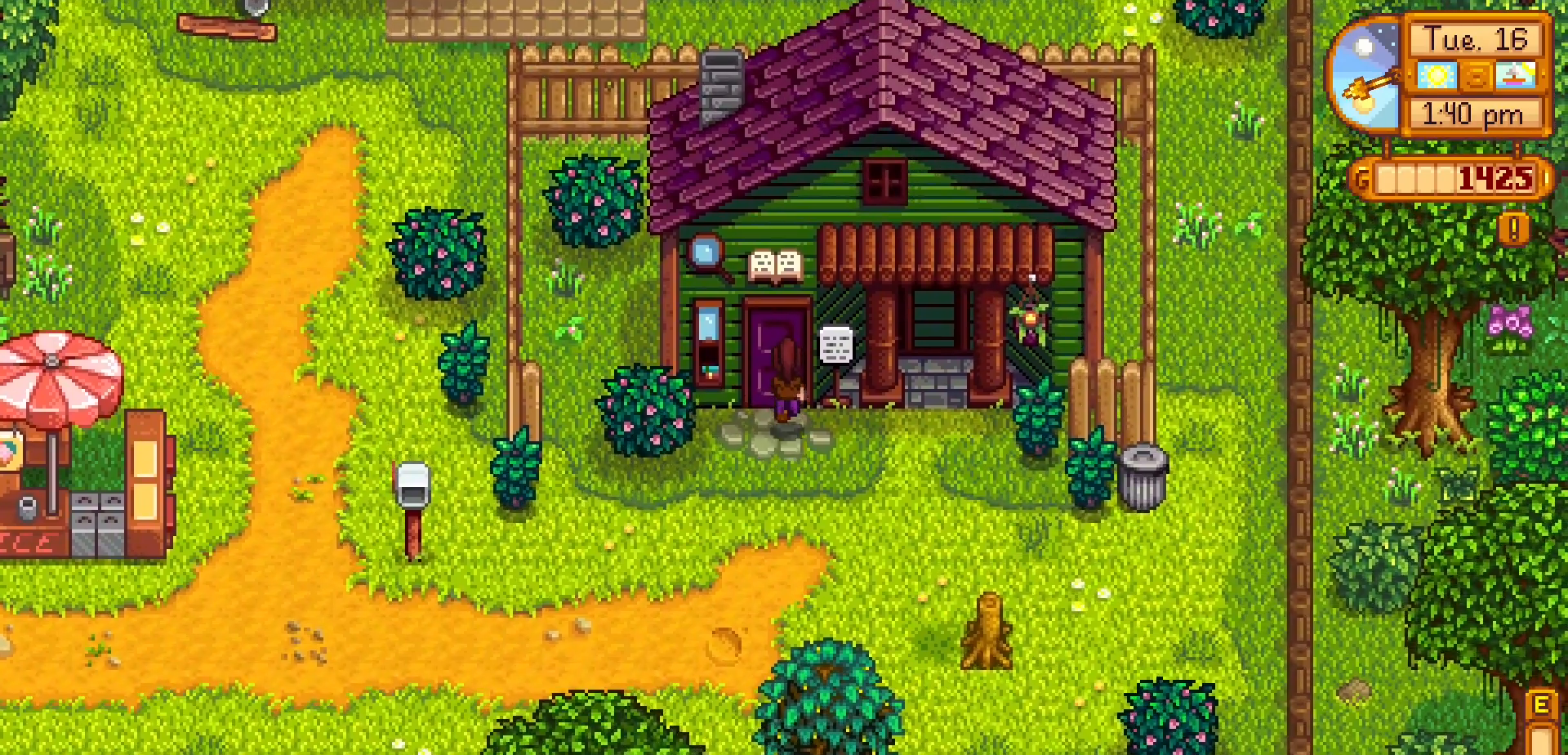
{"buttons": [], "left_stick": "up", "events": [[33, "A", "down"], [50, "L1", "up"], [183, "A", "up"]]}
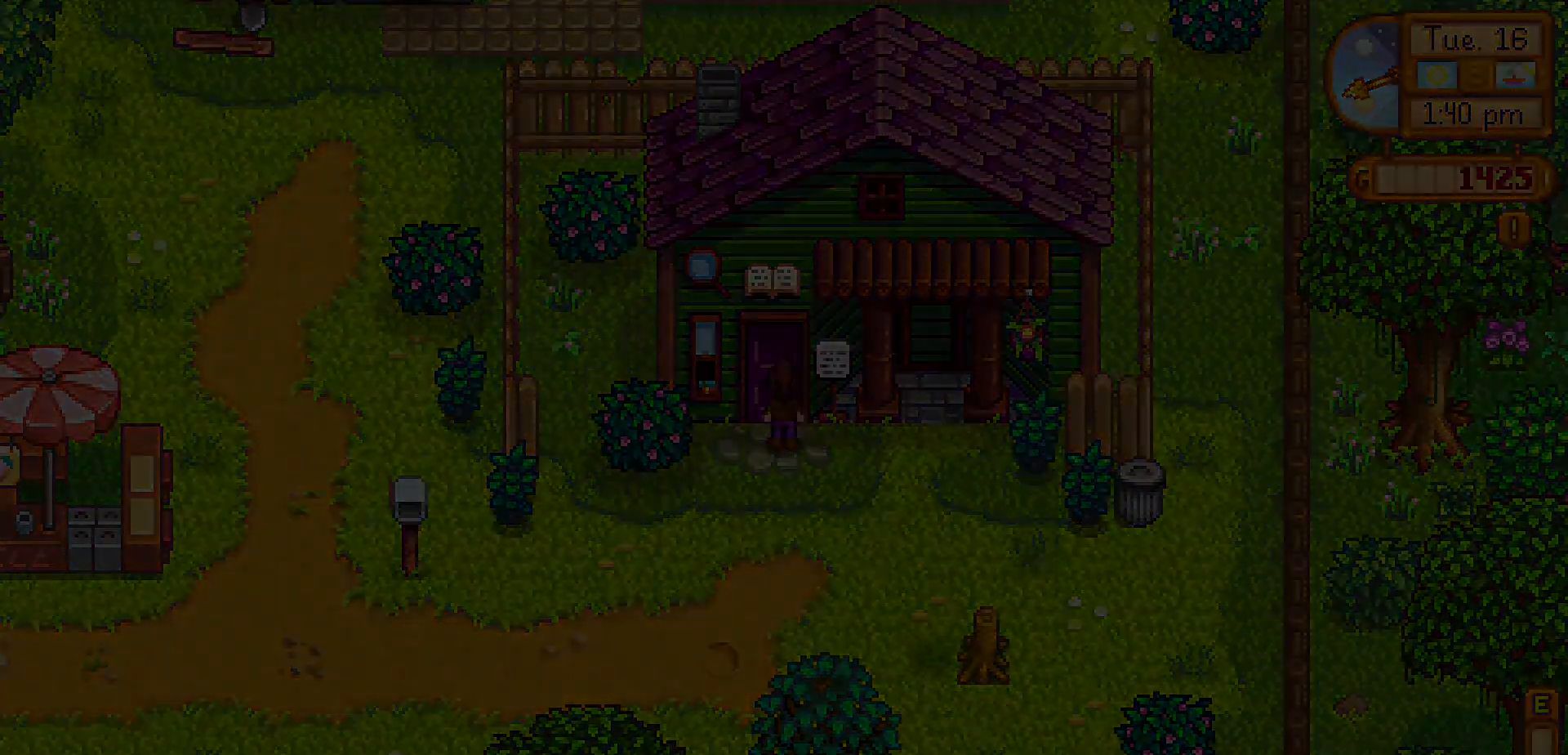
{"buttons": [], "left_stick": "up", "events": []}
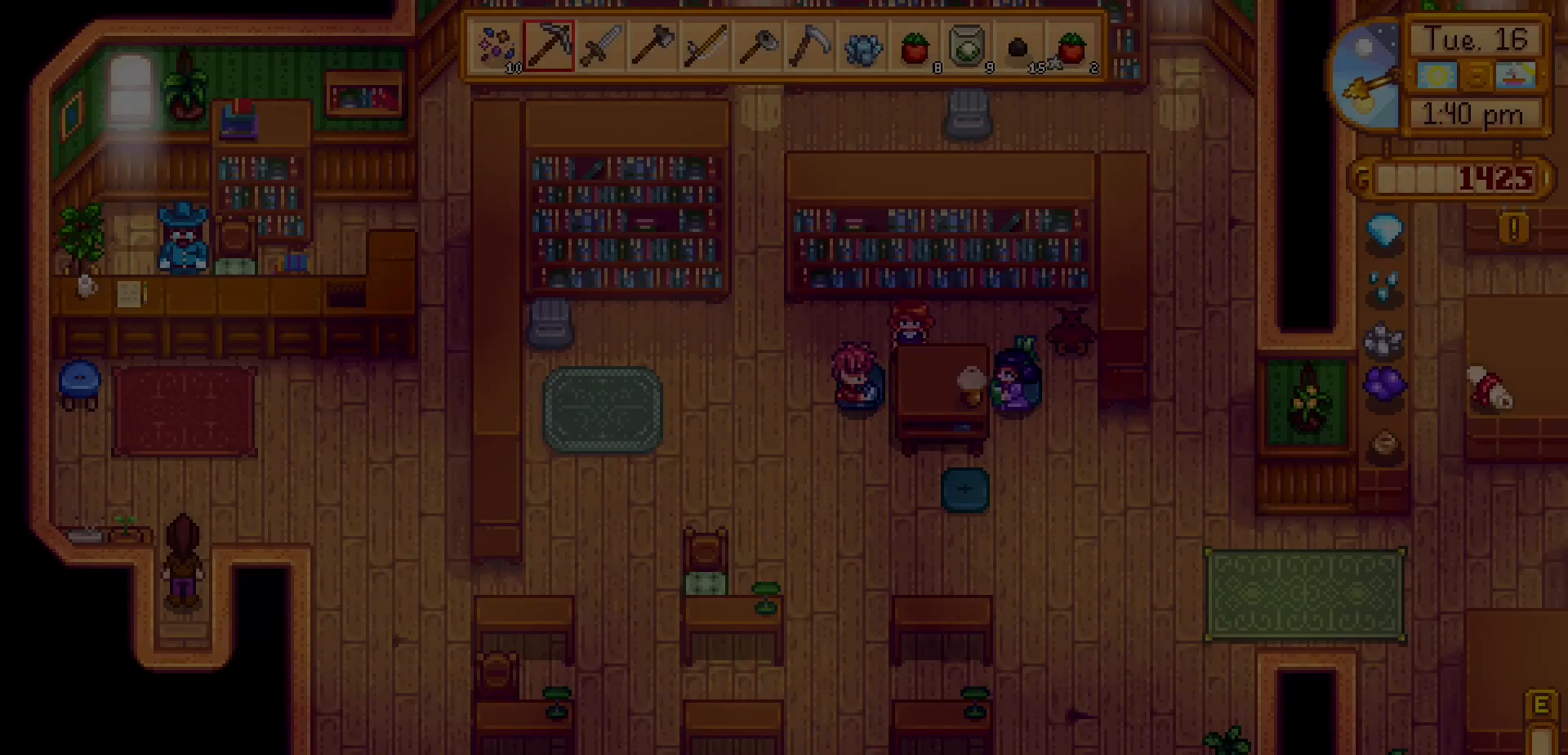
{"buttons": [], "left_stick": "up", "events": []}
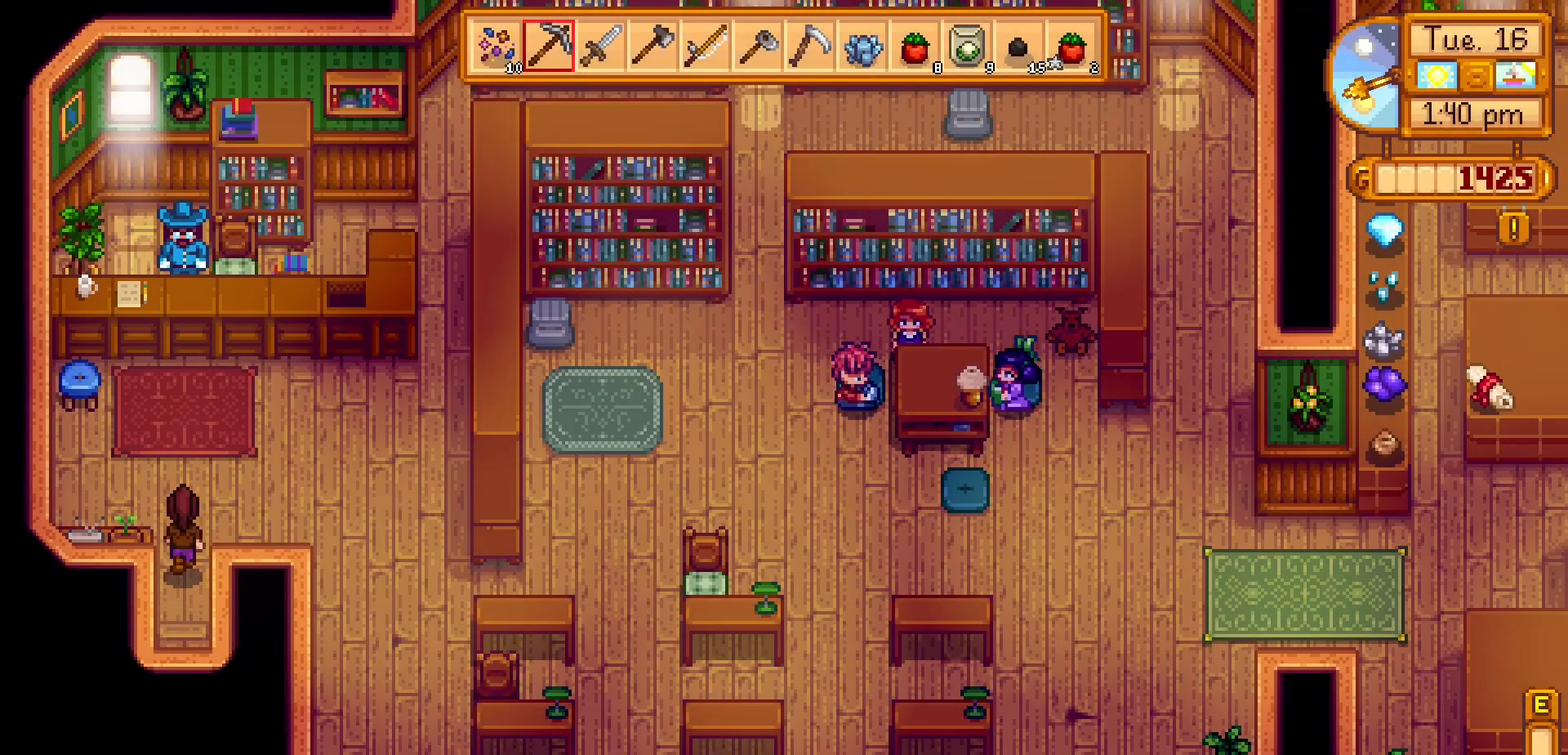
{"buttons": [], "left_stick": "up", "events": []}